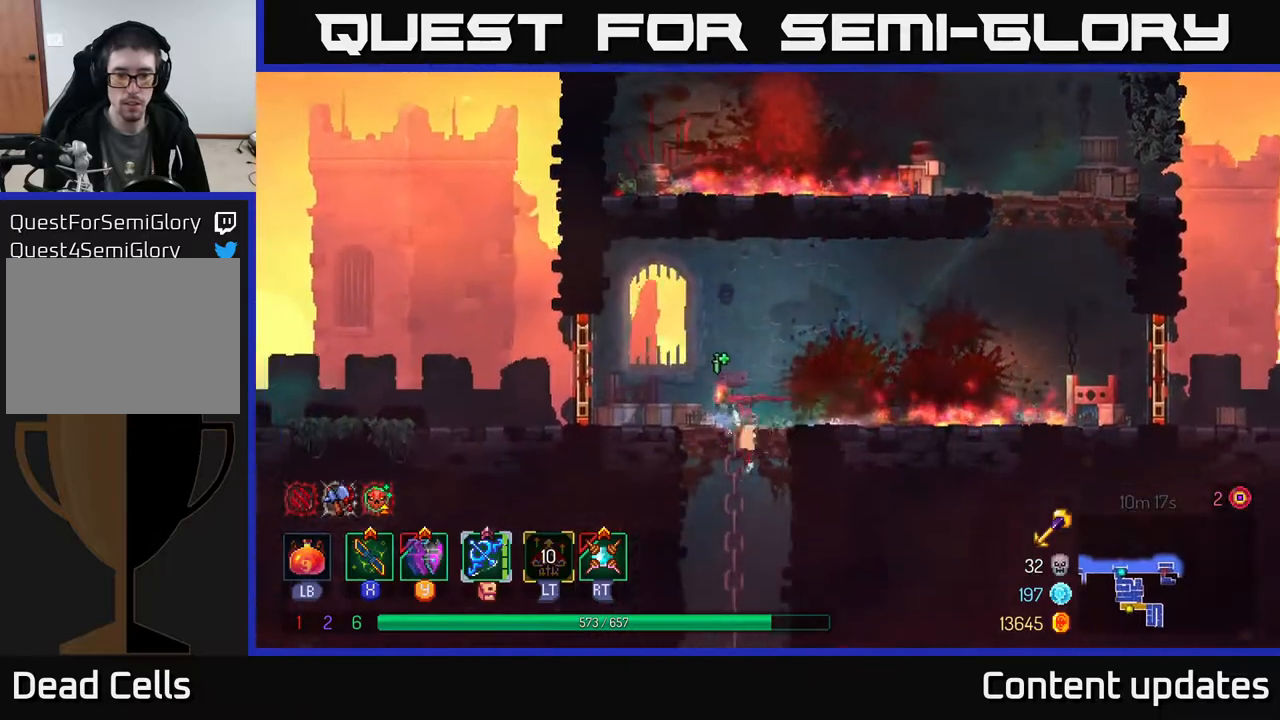
Gameplay with a controller (Xbox layout); each line is a JSON object with the inputs held at the frame after it. "events" lists button and stick changes between this image and that frame as [ms after this image, input, new state], when the widget could be followed in between.
{"buttons": [], "left_stick": "down", "right_stick": "center", "events": [[33, "A", "down"], [83, "A", "up"], [167, "A", "down"], [250, "A", "up"]]}
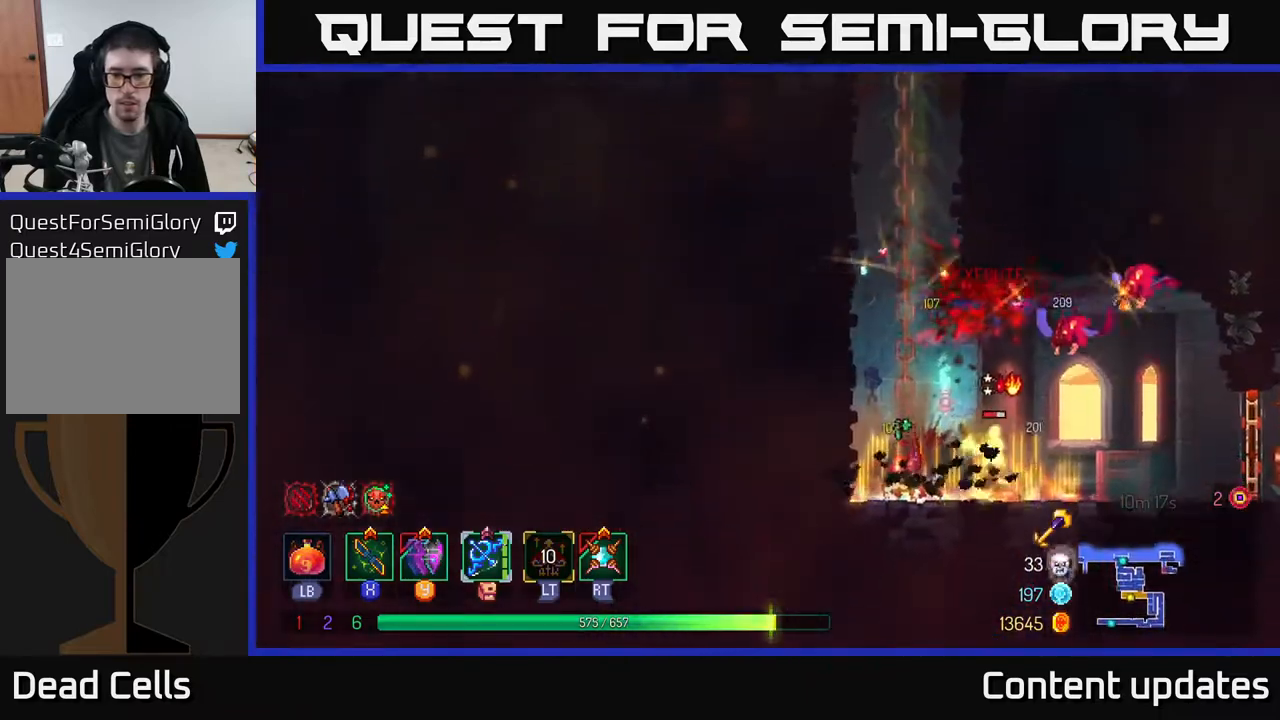
{"buttons": ["X"], "left_stick": "center", "right_stick": "center", "events": [[33, "left_stick", "right"], [283, "A", "down"], [433, "X", "down"], [467, "A", "up"], [467, "left_stick", "center"]]}
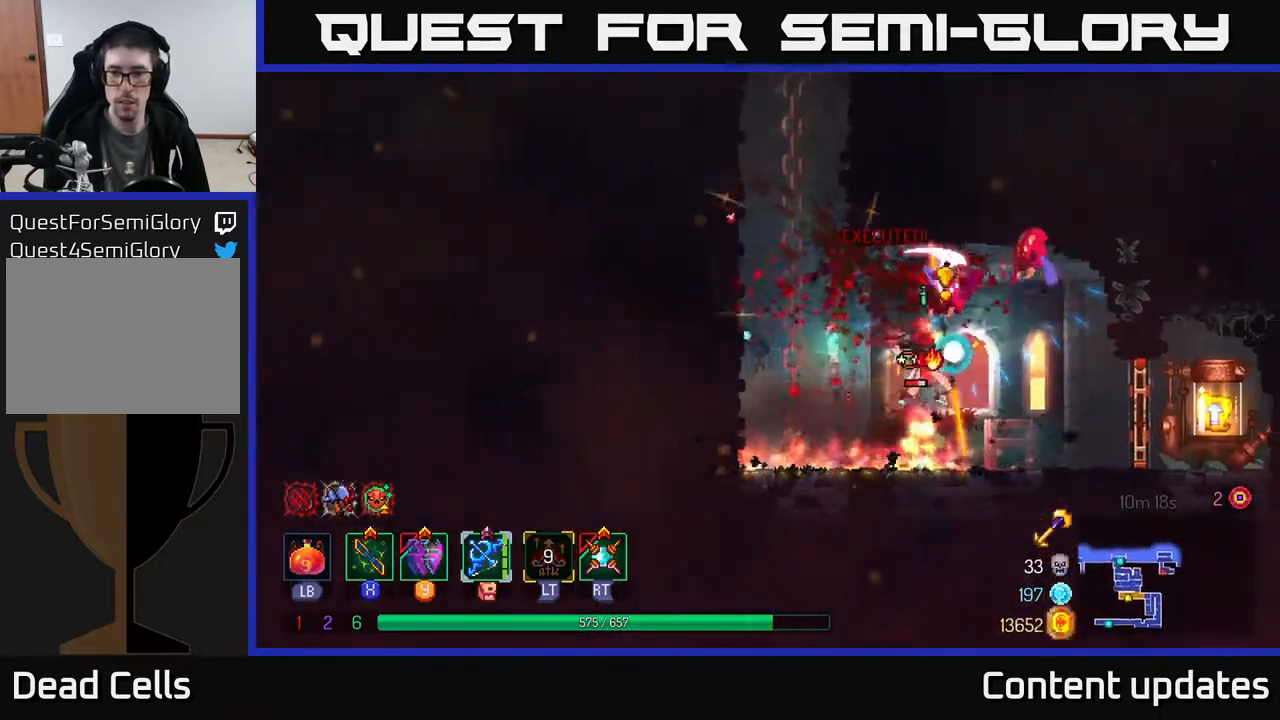
{"buttons": ["B"], "left_stick": "right", "right_stick": "center", "events": [[33, "X", "up"], [100, "X", "down"], [117, "A", "down"], [150, "X", "up"], [233, "A", "up"], [350, "left_stick", "right"], [417, "B", "down"]]}
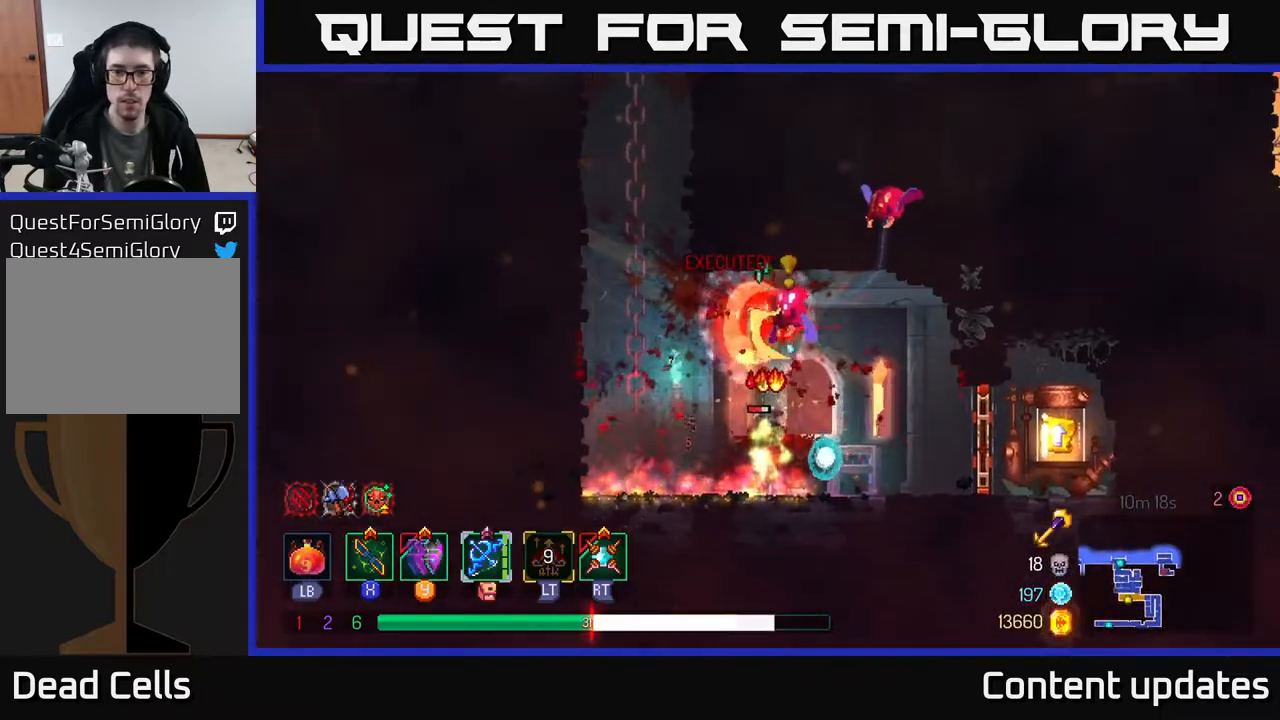
{"buttons": [], "left_stick": "right", "right_stick": "center", "events": [[17, "B", "up"], [50, "B", "down"], [133, "B", "up"], [200, "B", "down"], [317, "B", "up"], [367, "B", "down"], [483, "B", "up"]]}
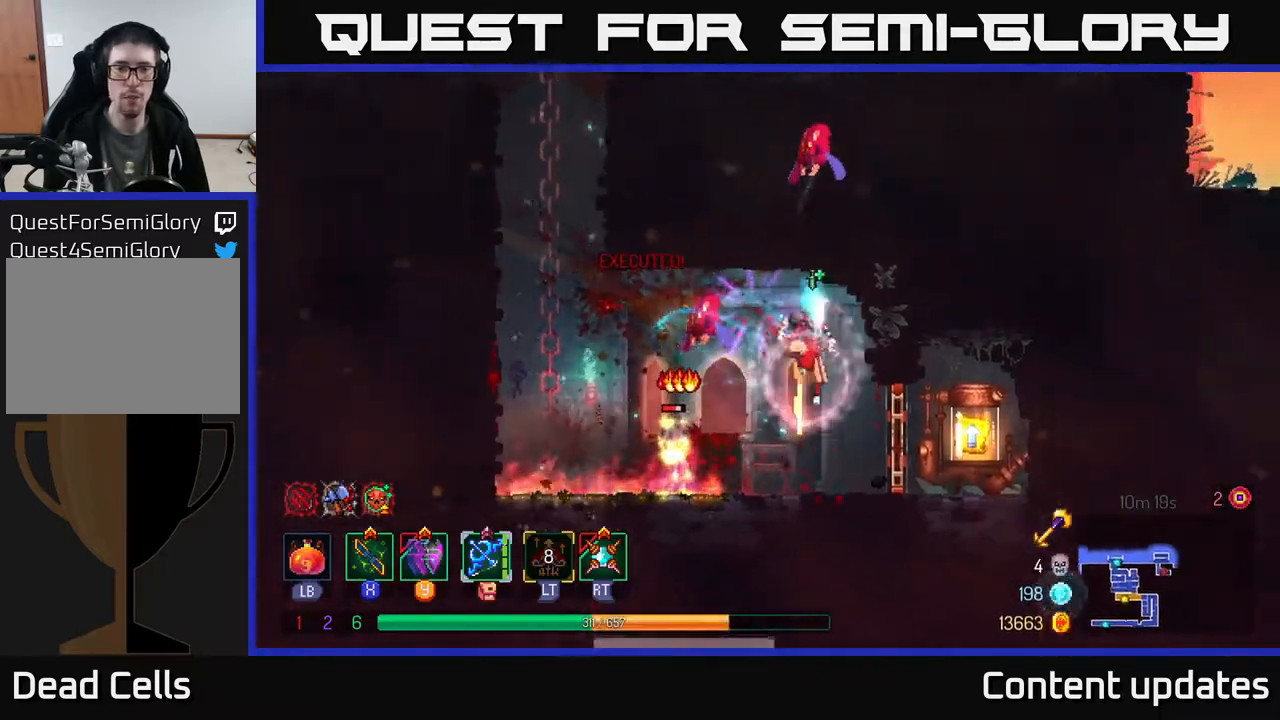
{"buttons": ["X"], "left_stick": "center", "right_stick": "center", "events": [[67, "left_stick", "left"], [317, "A", "down"], [400, "left_stick", "center"], [433, "X", "down"], [450, "A", "up"]]}
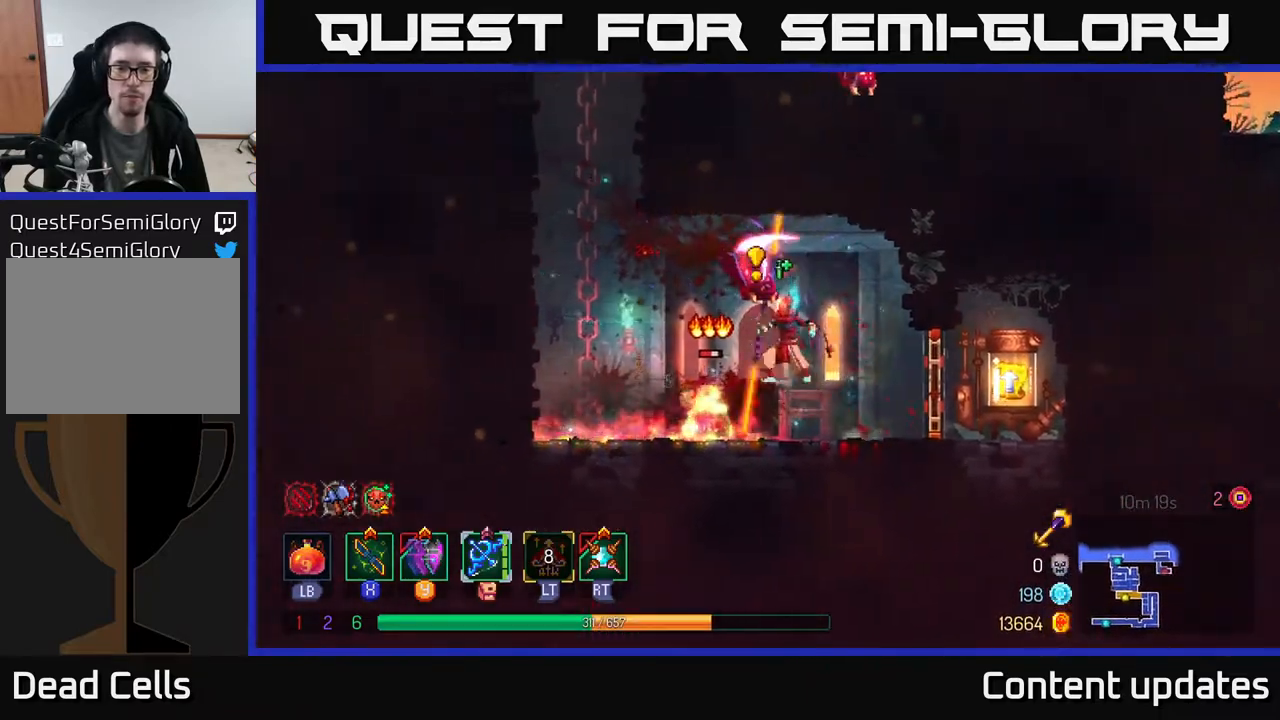
{"buttons": ["B"], "left_stick": "left", "right_stick": "center", "events": [[50, "X", "up"], [233, "left_stick", "left"], [500, "B", "down"]]}
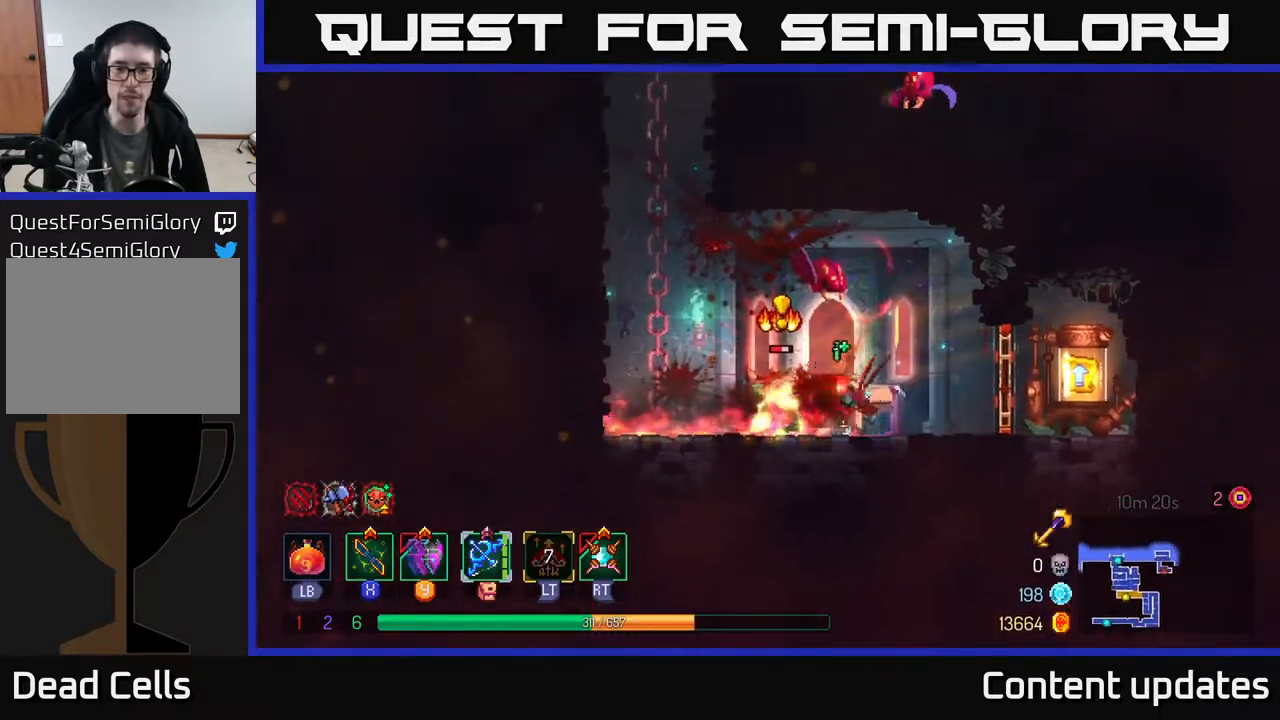
{"buttons": ["X"], "left_stick": "right", "right_stick": "center", "events": [[83, "B", "up"], [133, "B", "down"], [200, "B", "up"], [417, "left_stick", "right"], [483, "X", "down"]]}
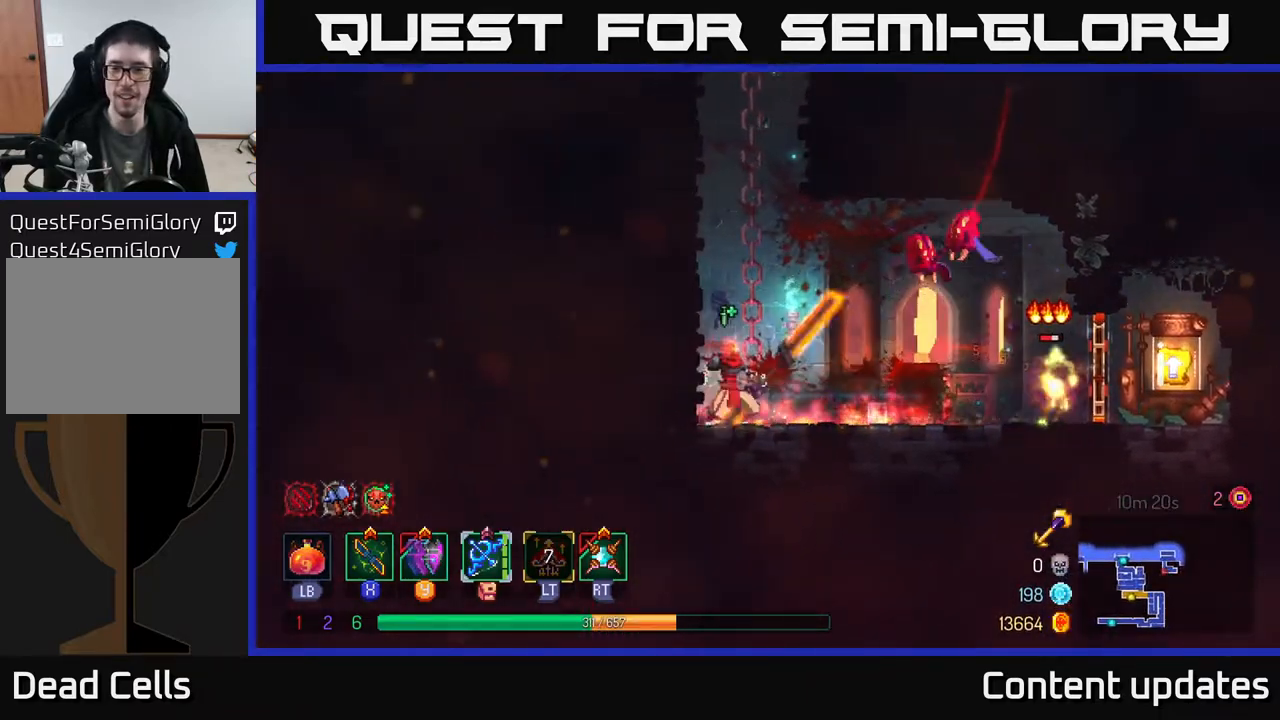
{"buttons": [], "left_stick": "right", "right_stick": "center", "events": [[83, "X", "up"]]}
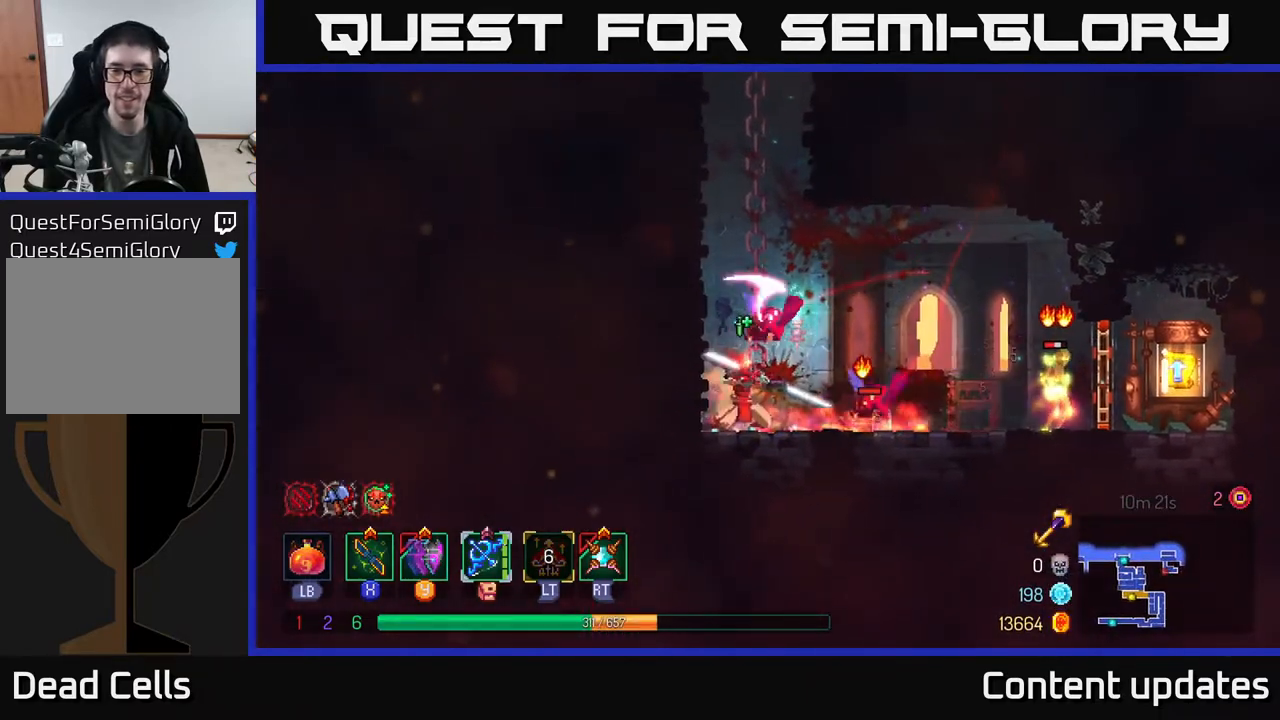
{"buttons": [], "left_stick": "right", "right_stick": "center", "events": [[200, "X", "down"], [317, "X", "up"]]}
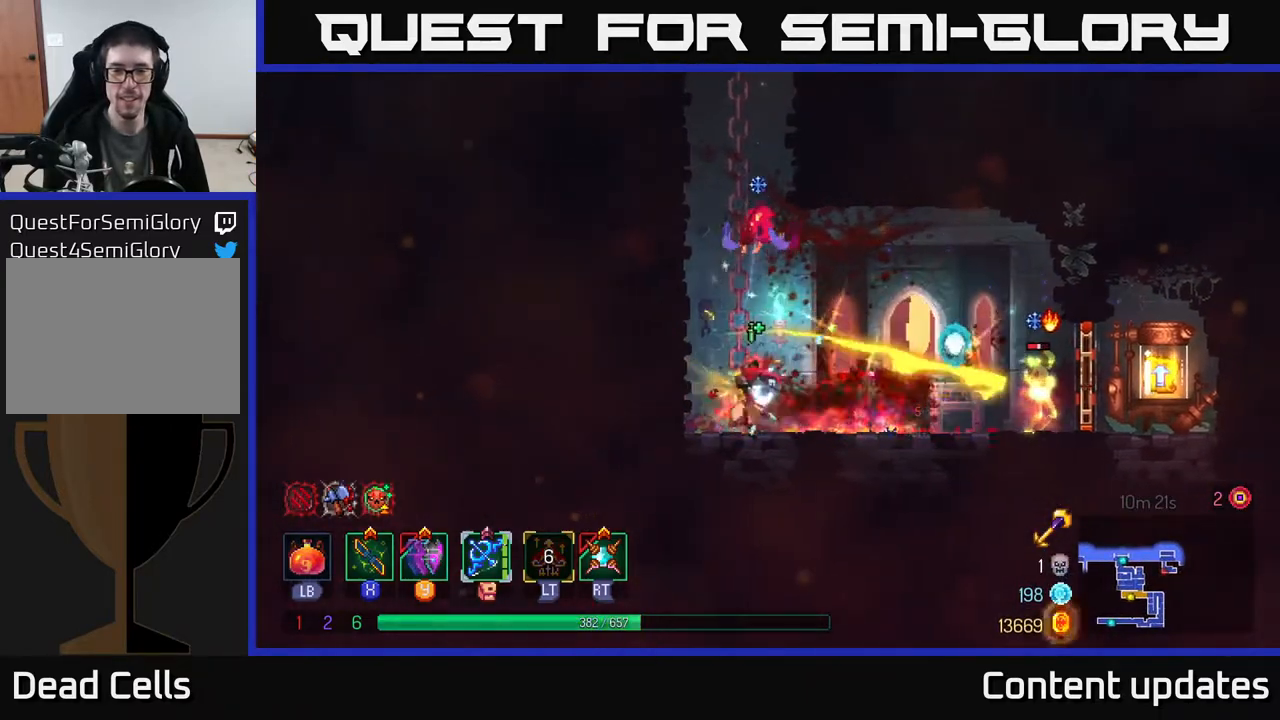
{"buttons": [], "left_stick": "right", "right_stick": "center", "events": []}
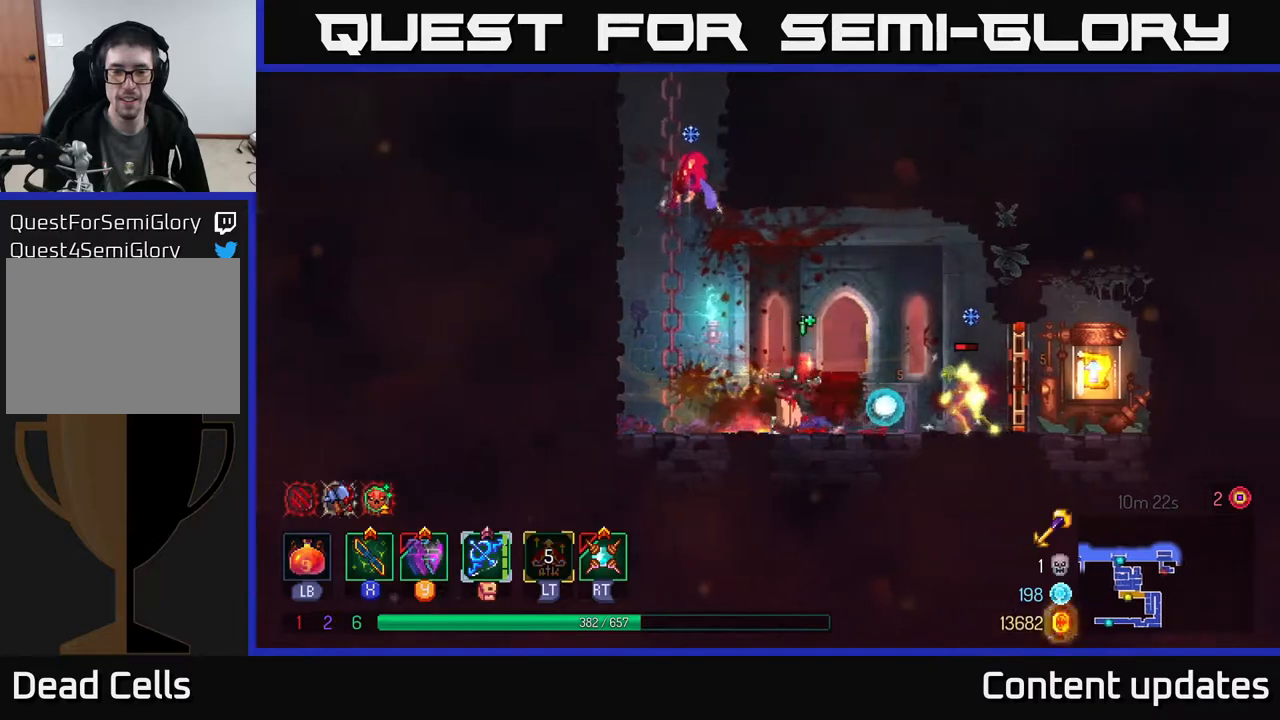
{"buttons": [], "left_stick": "right", "right_stick": "center", "events": [[83, "X", "down"], [133, "X", "up"]]}
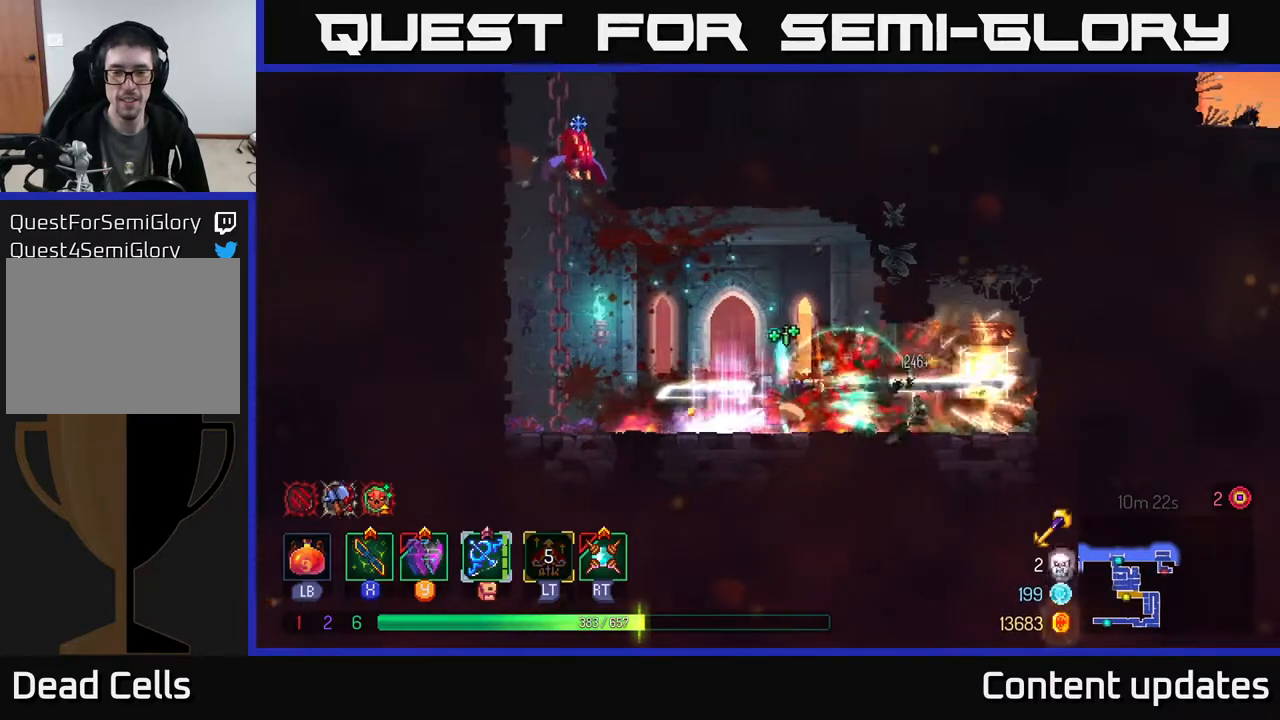
{"buttons": [], "left_stick": "right", "right_stick": "center", "events": []}
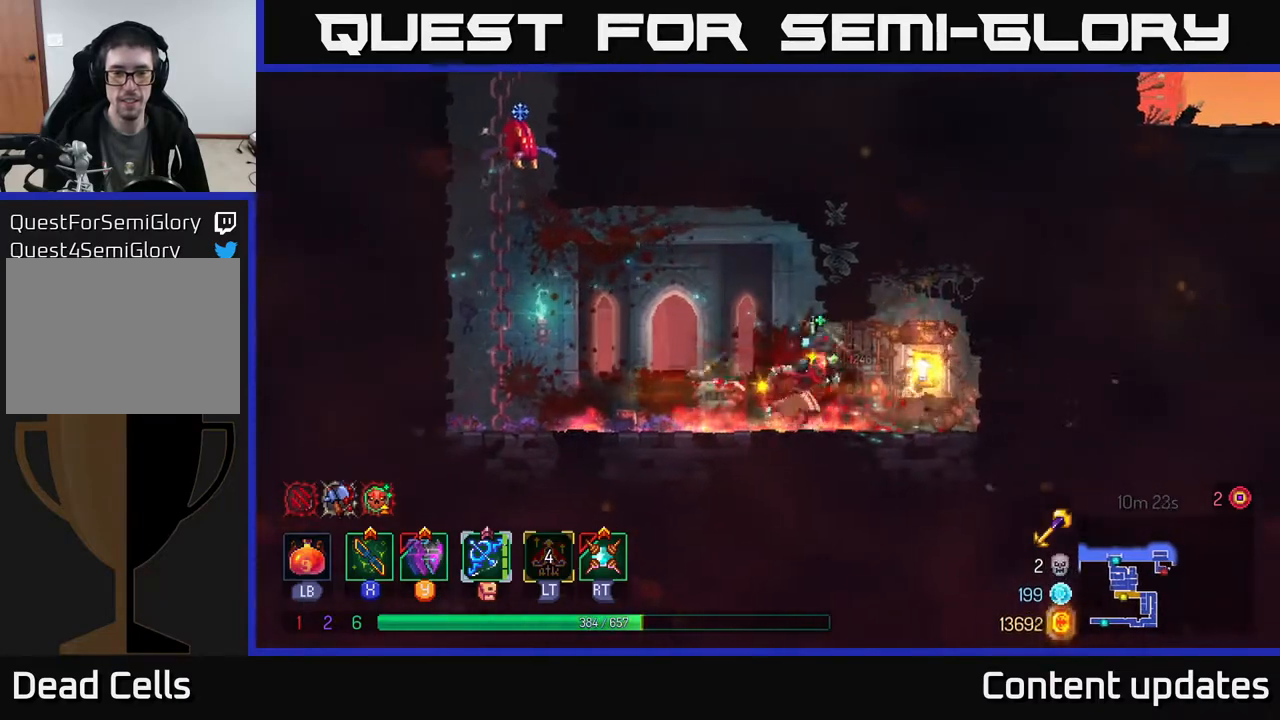
{"buttons": [], "left_stick": "left", "right_stick": "center", "events": [[217, "R1", "down"], [300, "R1", "up"], [333, "left_stick", "center"], [383, "left_stick", "left"]]}
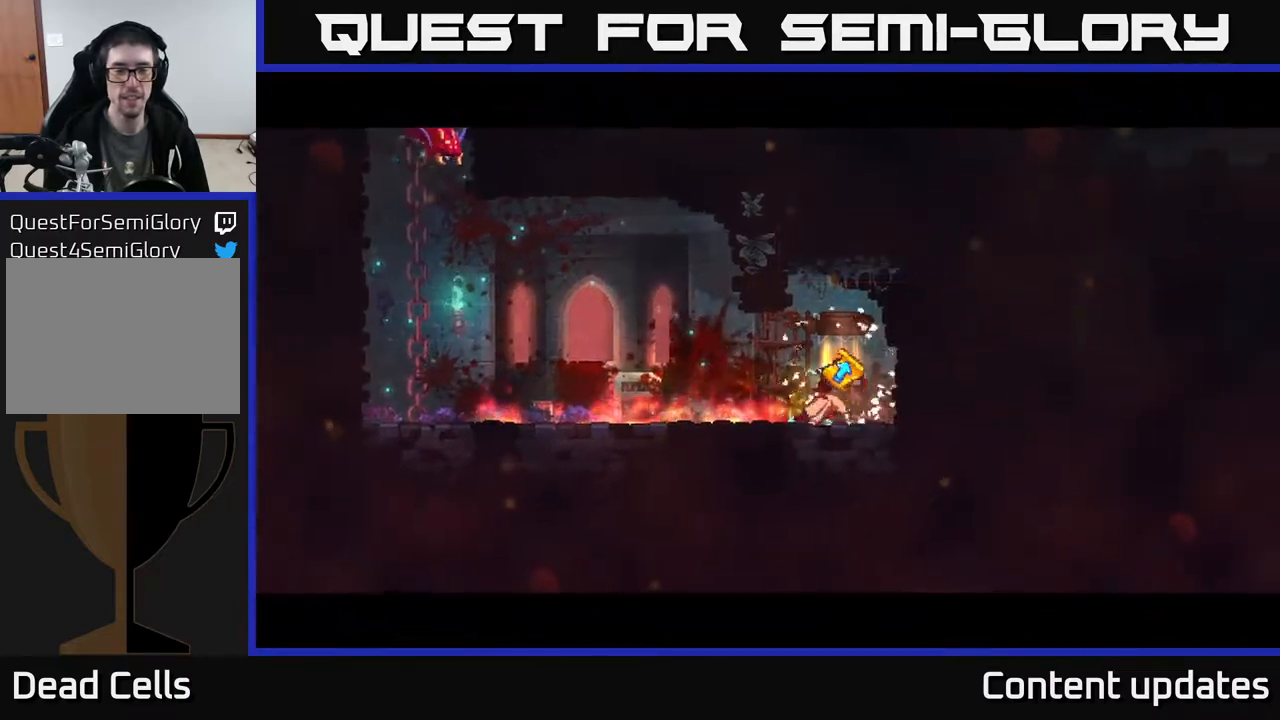
{"buttons": [], "left_stick": "center", "right_stick": "center", "events": [[150, "left_stick", "center"]]}
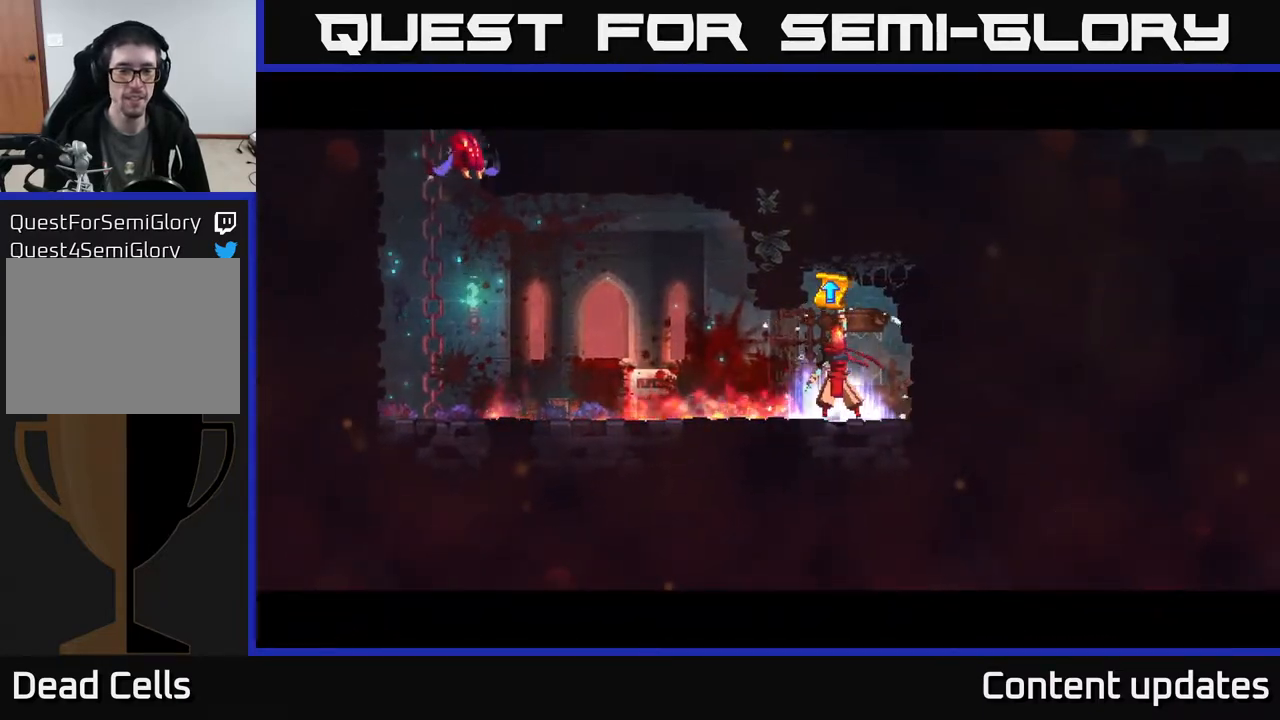
{"buttons": [], "left_stick": "center", "right_stick": "center", "events": []}
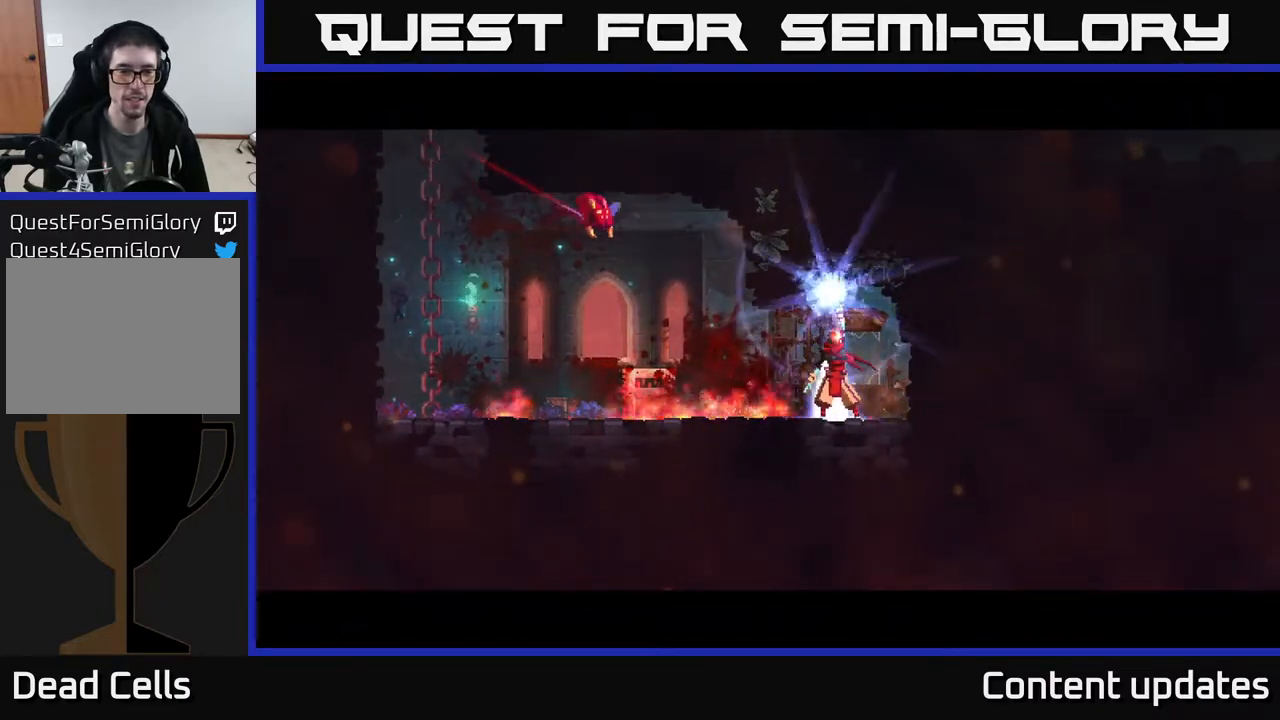
{"buttons": [], "left_stick": "center", "right_stick": "center", "events": []}
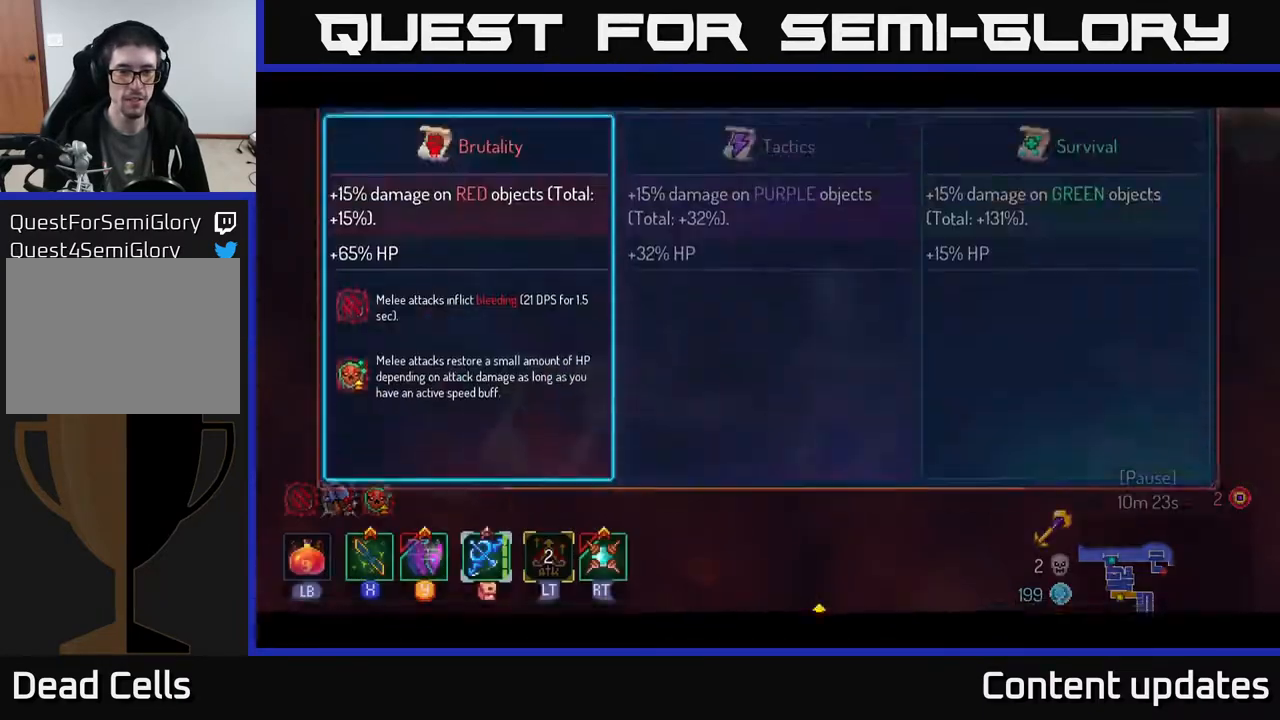
{"buttons": [], "left_stick": "center", "right_stick": "center", "events": [[300, "left_stick", "right"], [500, "left_stick", "center"]]}
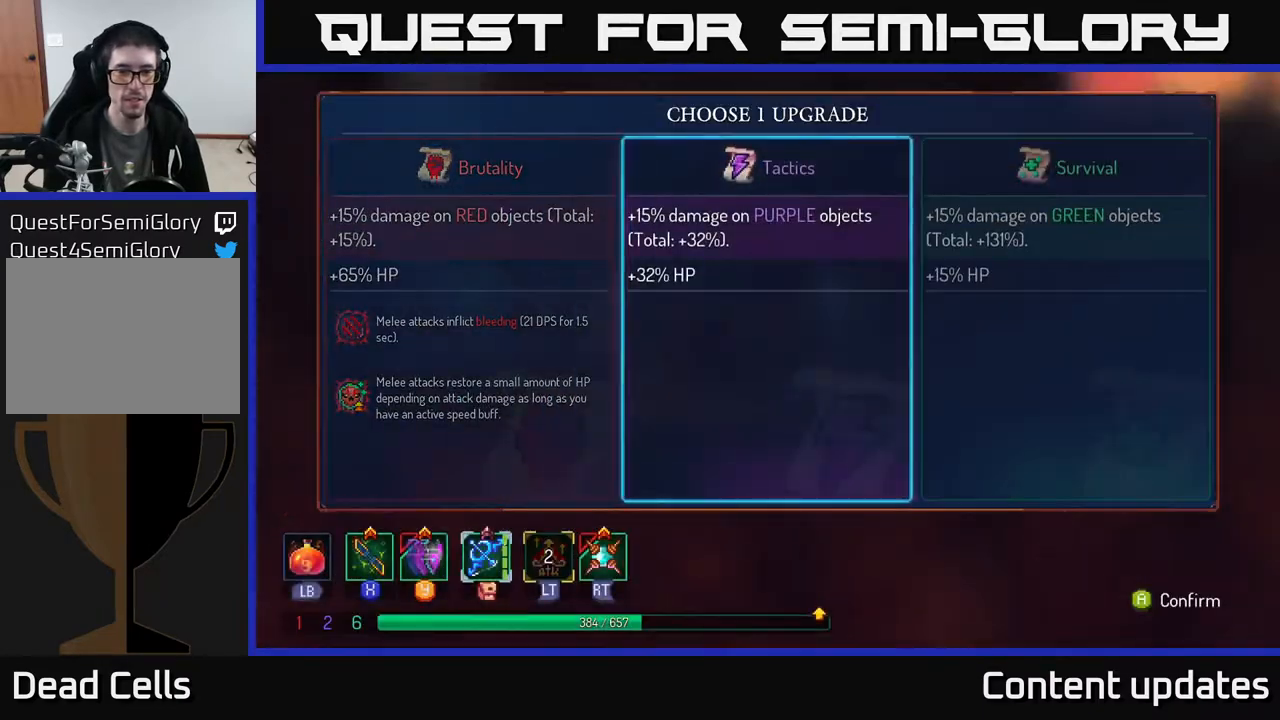
{"buttons": ["A"], "left_stick": "center", "right_stick": "center", "events": [[250, "left_stick", "left"], [383, "A", "down"], [417, "left_stick", "center"]]}
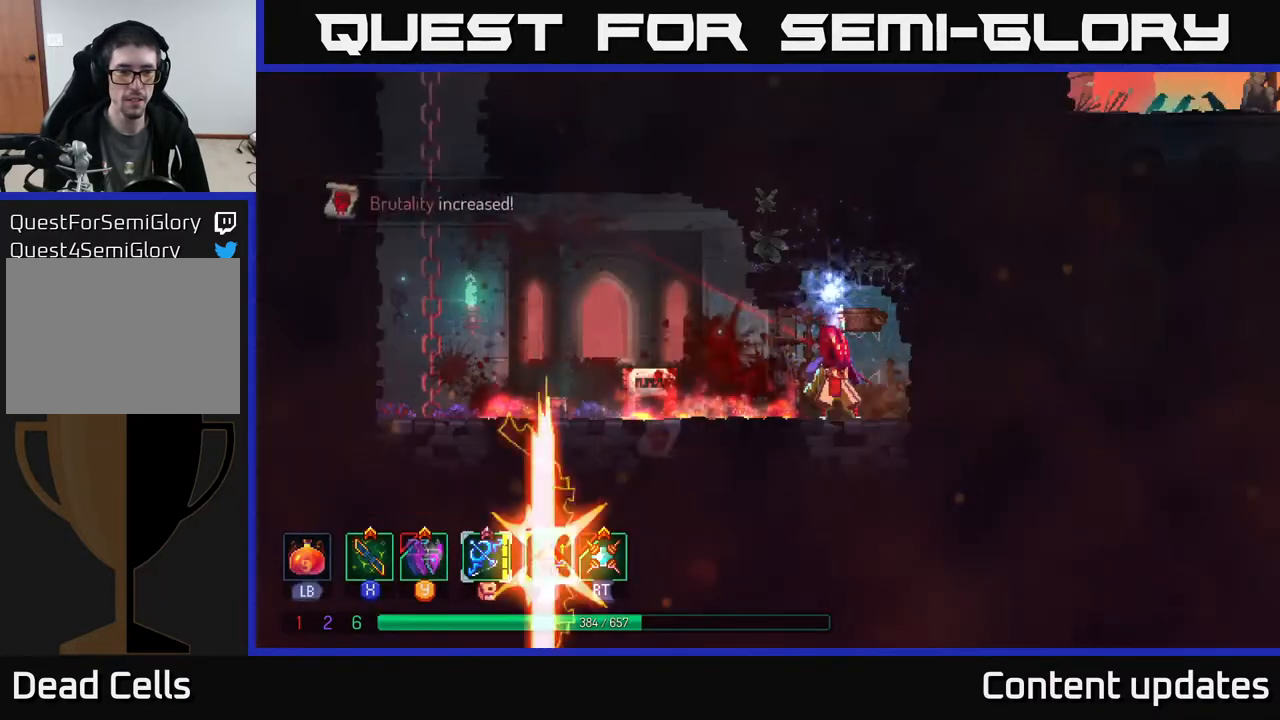
{"buttons": [], "left_stick": "left", "right_stick": "center", "events": [[17, "A", "up"], [167, "left_stick", "left"]]}
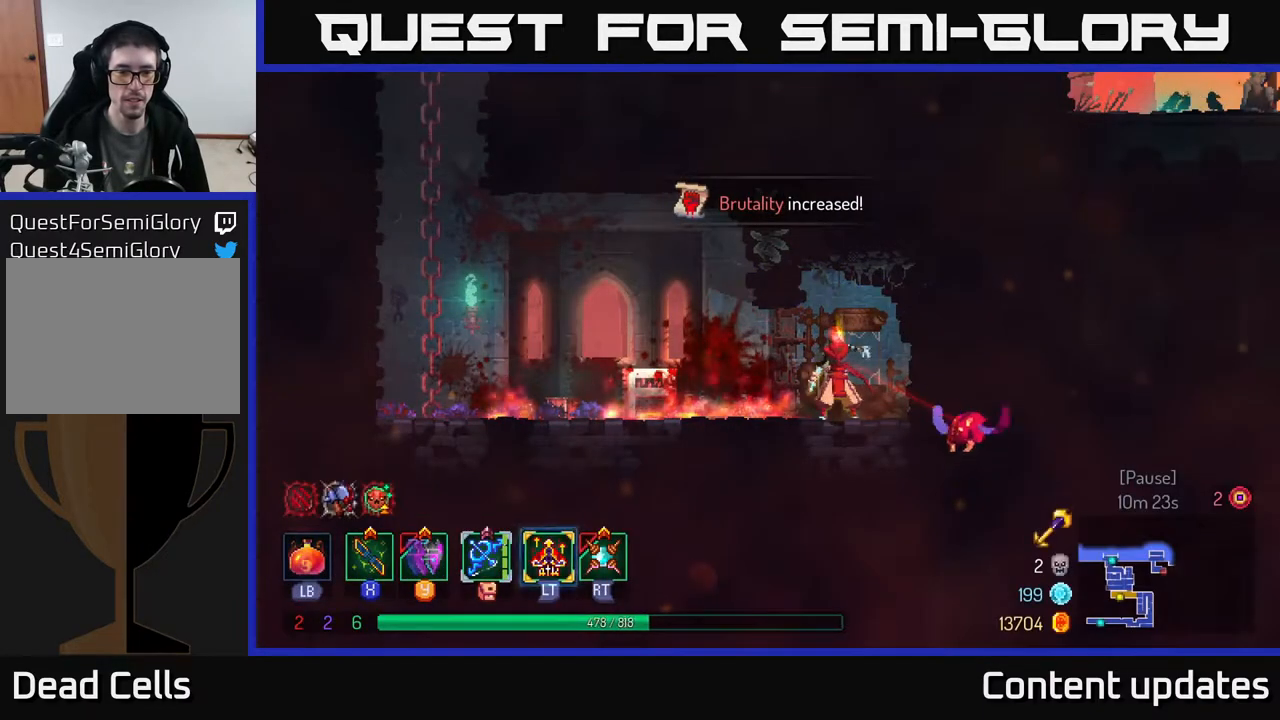
{"buttons": ["X"], "left_stick": "right", "right_stick": "center", "events": [[167, "left_stick", "center"], [283, "left_stick", "left"], [367, "X", "down"], [433, "X", "up"], [433, "left_stick", "center"], [500, "X", "down"], [500, "left_stick", "right"]]}
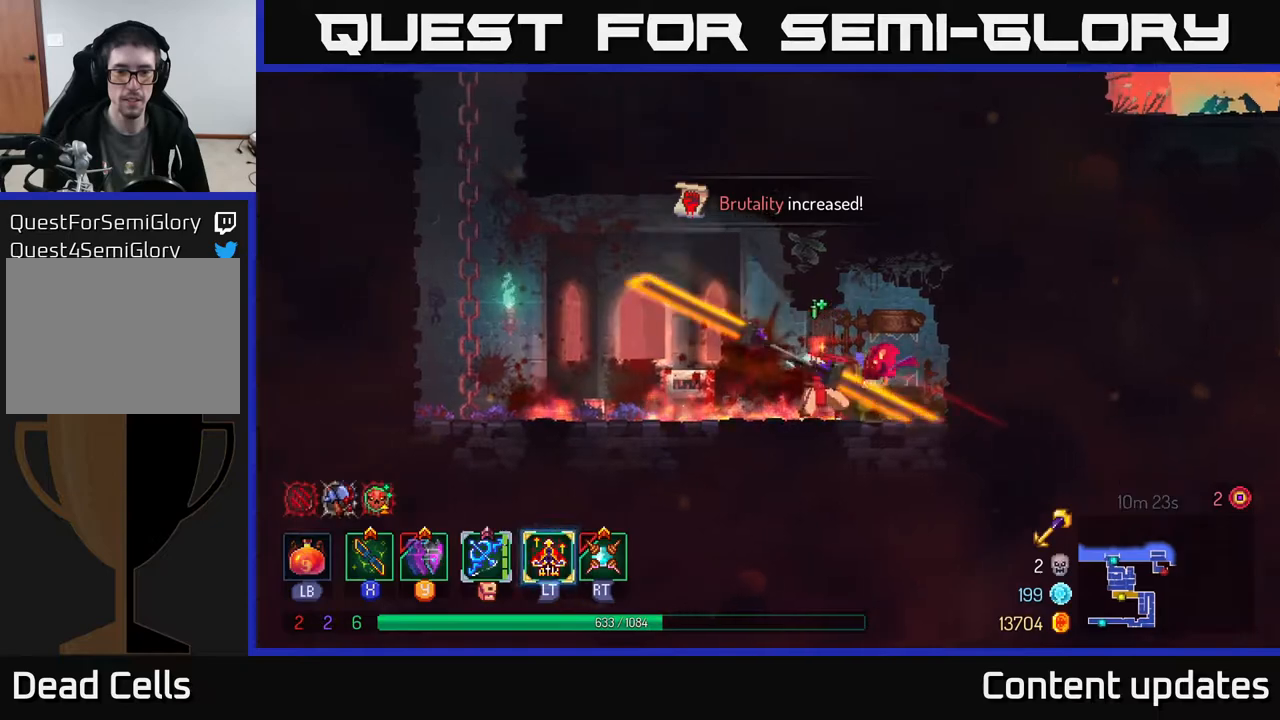
{"buttons": [], "left_stick": "left", "right_stick": "center", "events": [[100, "X", "up"], [433, "left_stick", "center"], [483, "left_stick", "left"]]}
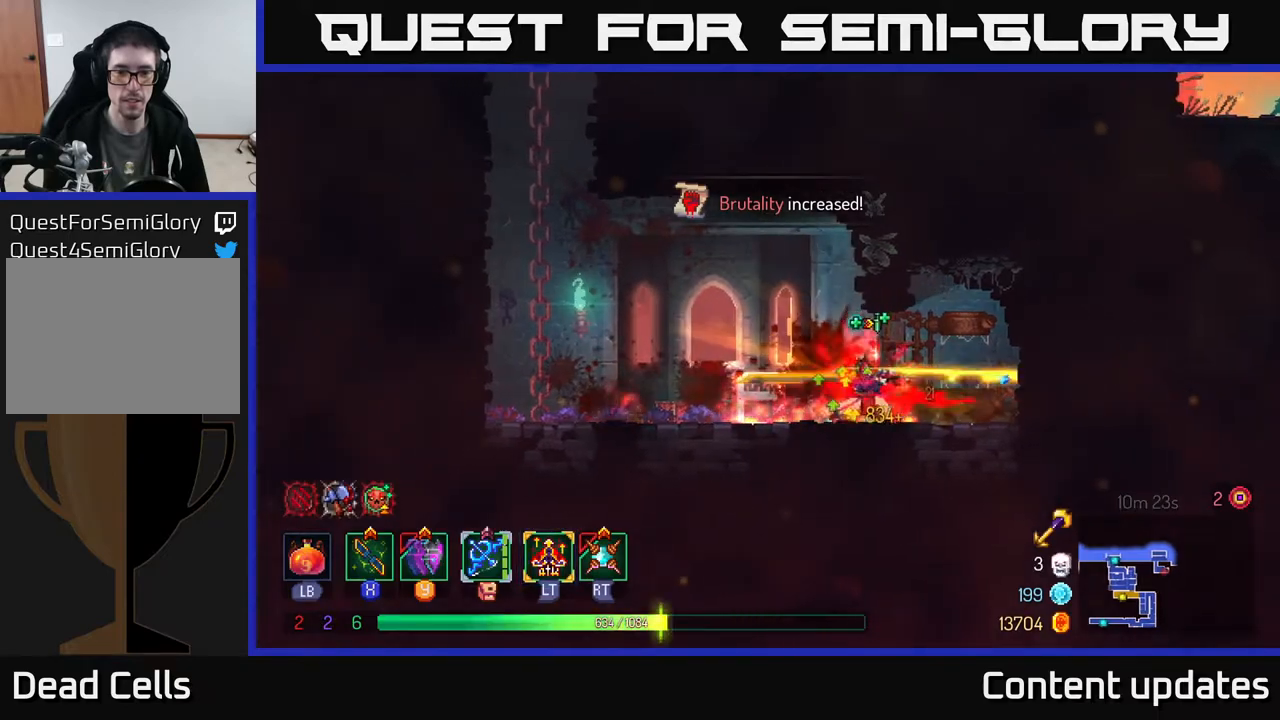
{"buttons": [], "left_stick": "left", "right_stick": "center", "events": [[150, "B", "down"], [233, "B", "up"]]}
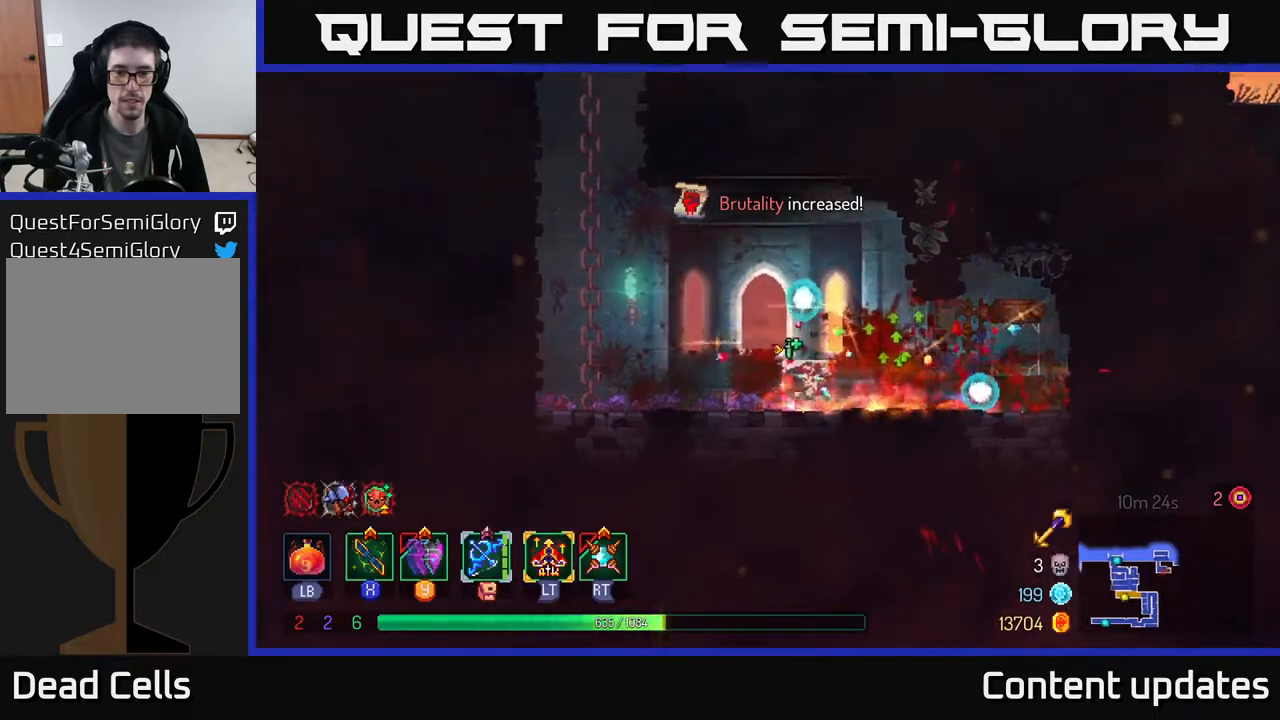
{"buttons": [], "left_stick": "up", "right_stick": "center", "events": [[167, "A", "down"], [300, "left_stick", "up-left"], [333, "A", "up"], [450, "left_stick", "up"]]}
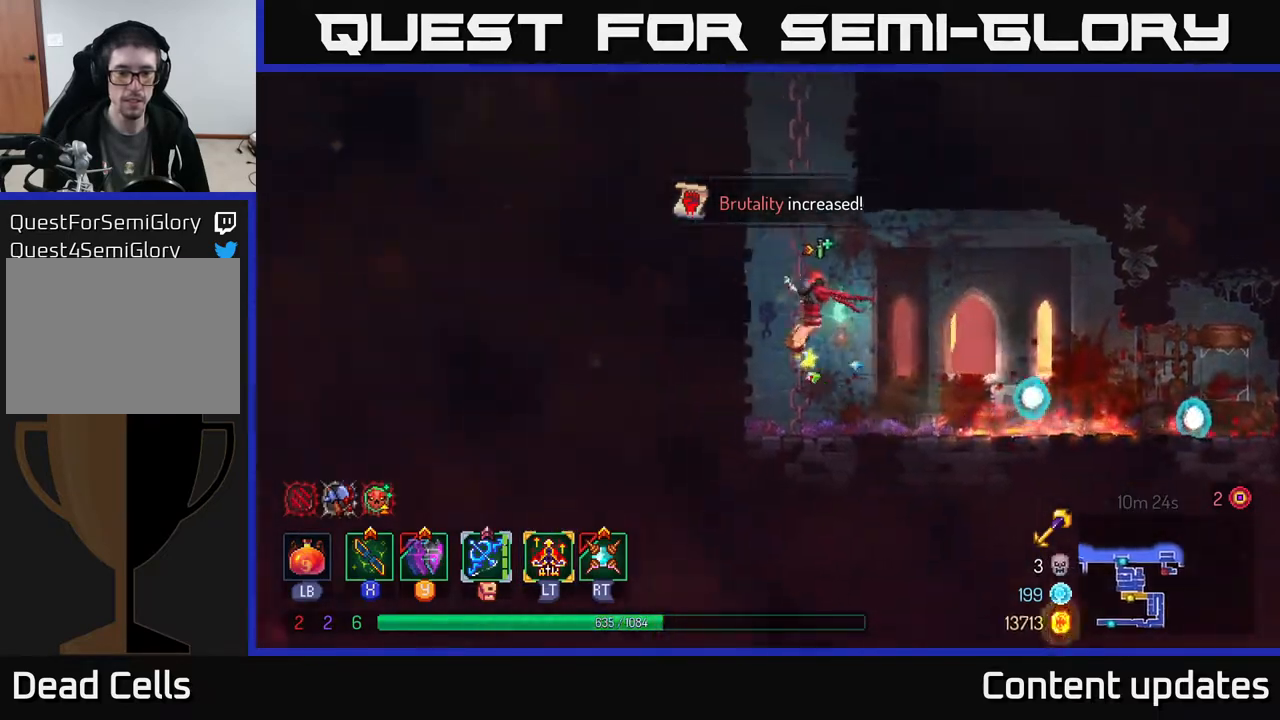
{"buttons": ["A"], "left_stick": "left", "right_stick": "center", "events": [[217, "left_stick", "up-left"], [250, "A", "down"], [317, "left_stick", "left"], [367, "A", "up"], [433, "A", "down"]]}
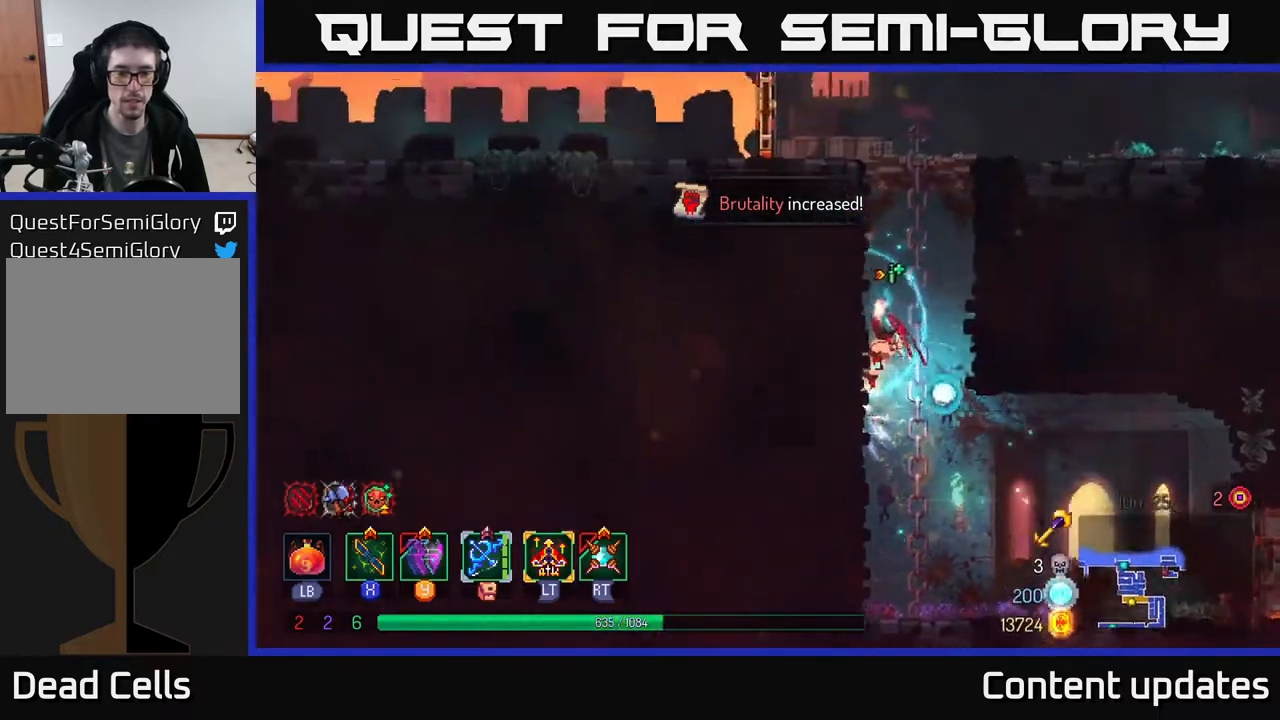
{"buttons": ["A"], "left_stick": "up-right", "right_stick": "center", "events": [[33, "left_stick", "up-left"], [50, "A", "up"], [267, "A", "down"], [300, "left_stick", "up-right"], [367, "A", "up"], [433, "A", "down"]]}
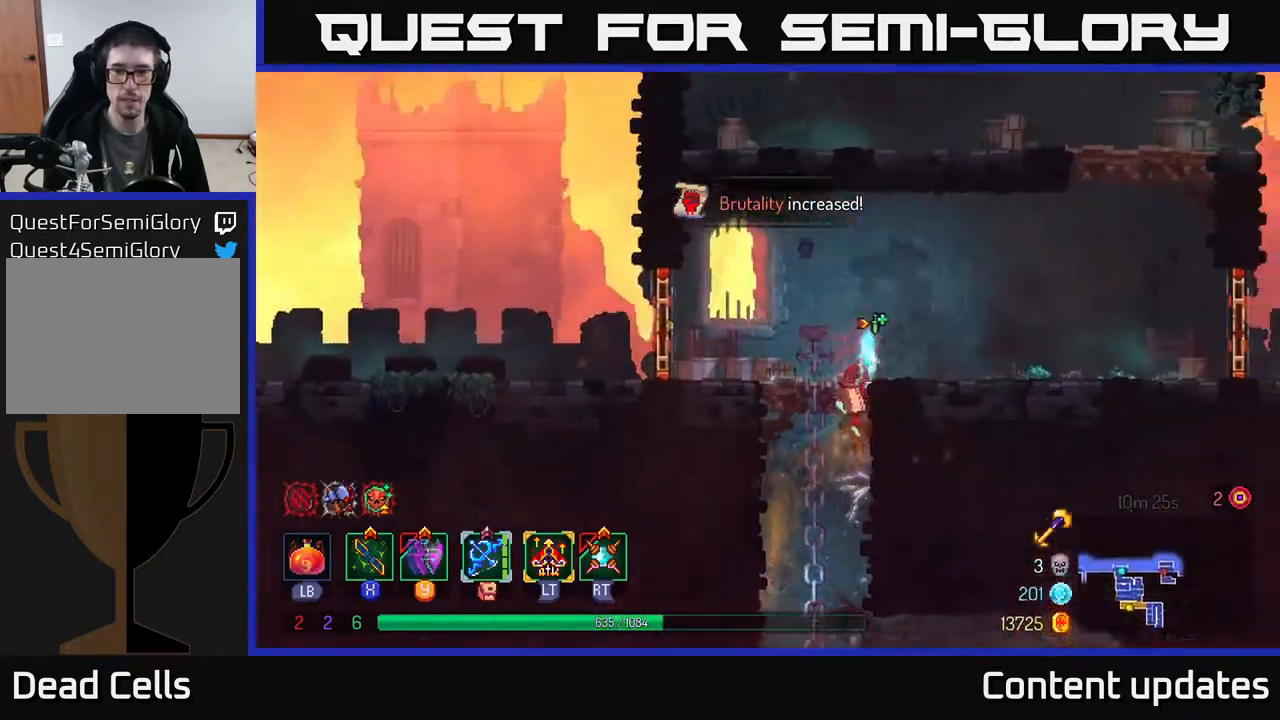
{"buttons": [], "left_stick": "right", "right_stick": "center", "events": [[50, "A", "up"], [150, "B", "down"], [217, "left_stick", "right"], [267, "B", "up"]]}
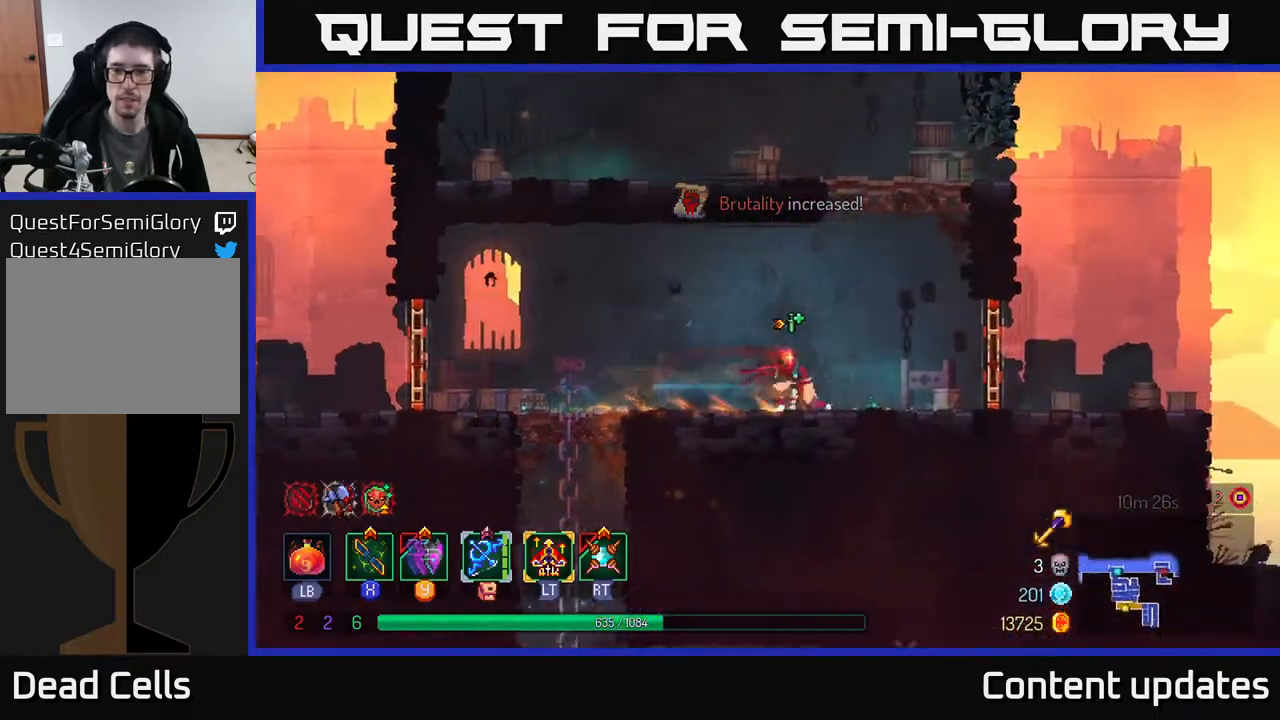
{"buttons": [], "left_stick": "right", "right_stick": "center", "events": [[267, "R1", "down"], [350, "R1", "up"]]}
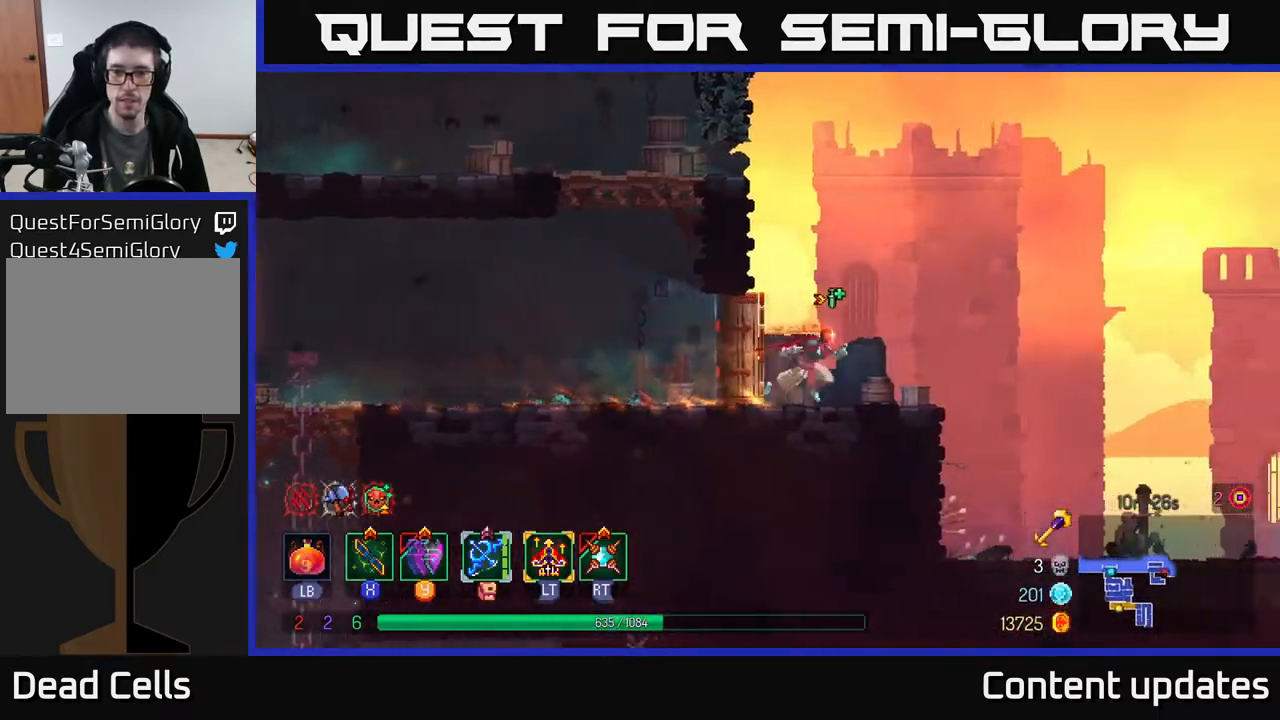
{"buttons": [], "left_stick": "right", "right_stick": "center", "events": []}
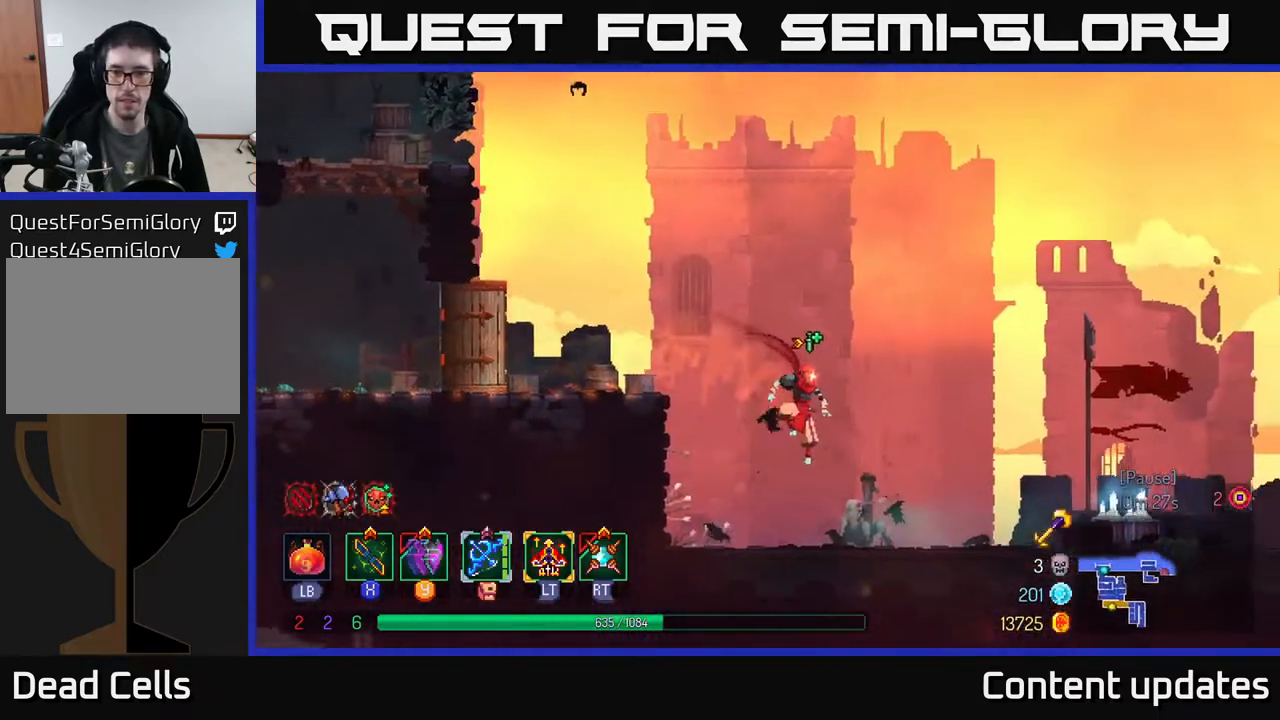
{"buttons": [], "left_stick": "right", "right_stick": "center", "events": [[67, "B", "down"], [233, "B", "up"]]}
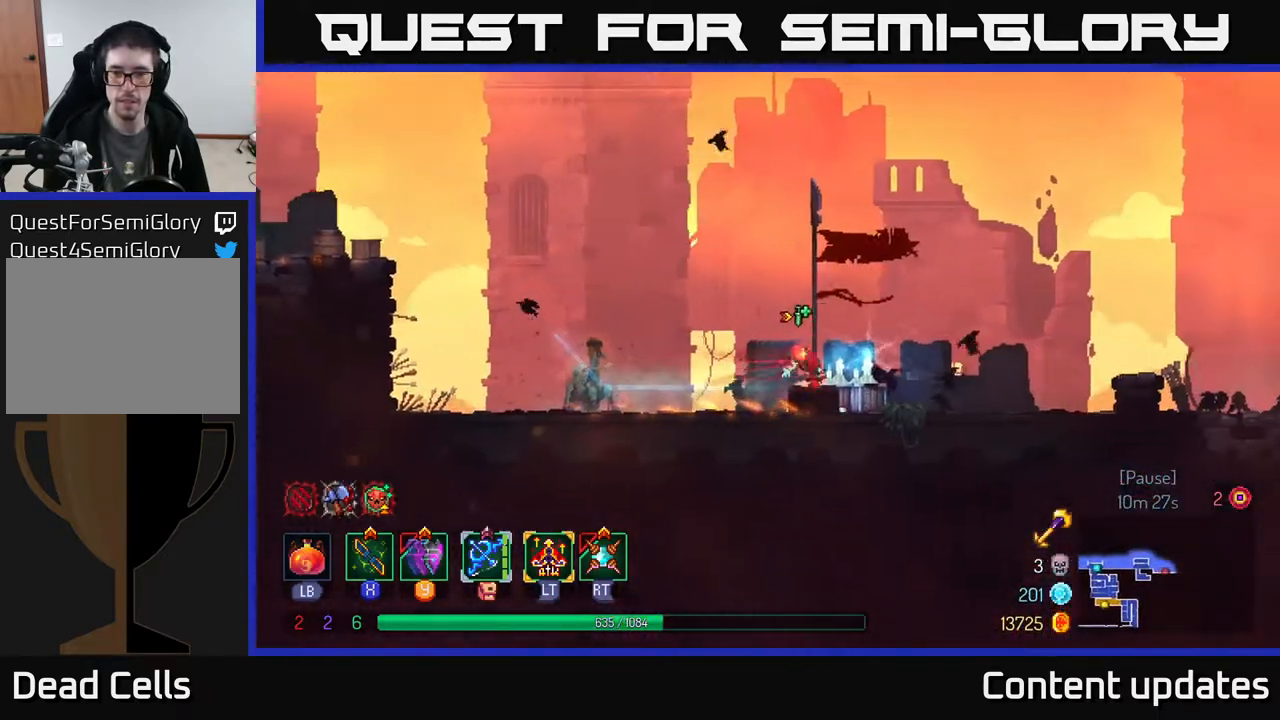
{"buttons": [], "left_stick": "right", "right_stick": "center", "events": []}